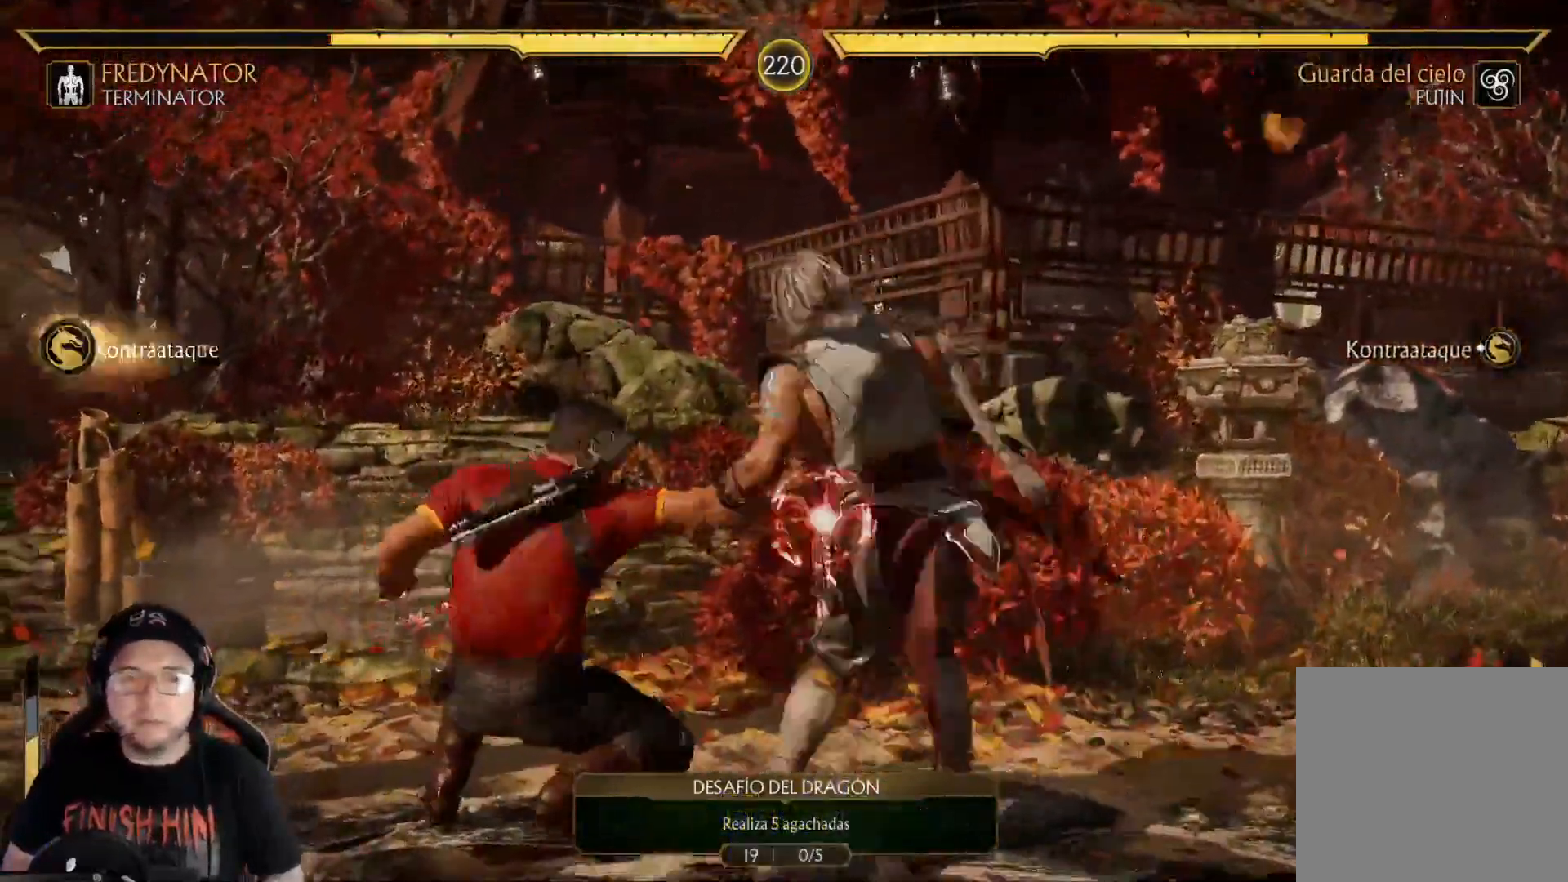
Gameplay with a controller (Xbox layout); each line is a JSON object with the inputs held at the frame after it. "events" lists button and stick changes between this image and that frame as [ms after this image, input, new state], when the widget could be followed in between.
{"buttons": ["DPAD_RIGHT"], "left_stick": "center", "right_stick": "center", "events": [[234, "DPAD_DOWN", "up"], [284, "R2", "up"], [301, "DPAD_RIGHT", "down"], [351, "A", "down"], [435, "A", "up"]]}
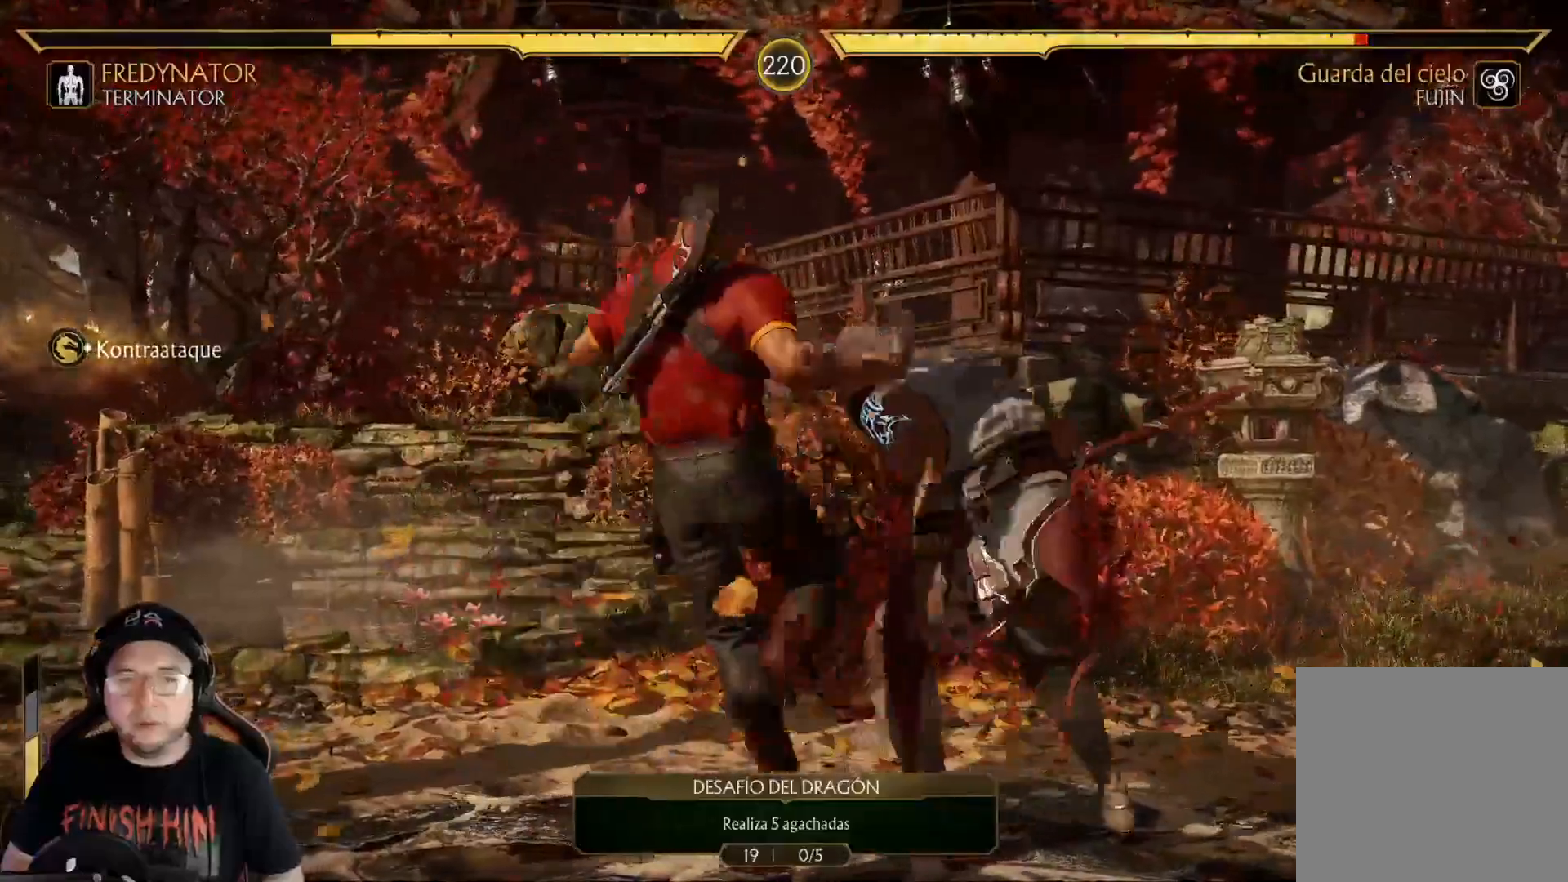
{"buttons": ["Y", "DPAD_RIGHT"], "left_stick": "center", "right_stick": "center", "events": [[16, "Y", "down"], [100, "Y", "up"], [184, "Y", "down"], [234, "Y", "up"], [317, "Y", "down"], [384, "Y", "up"], [468, "Y", "down"]]}
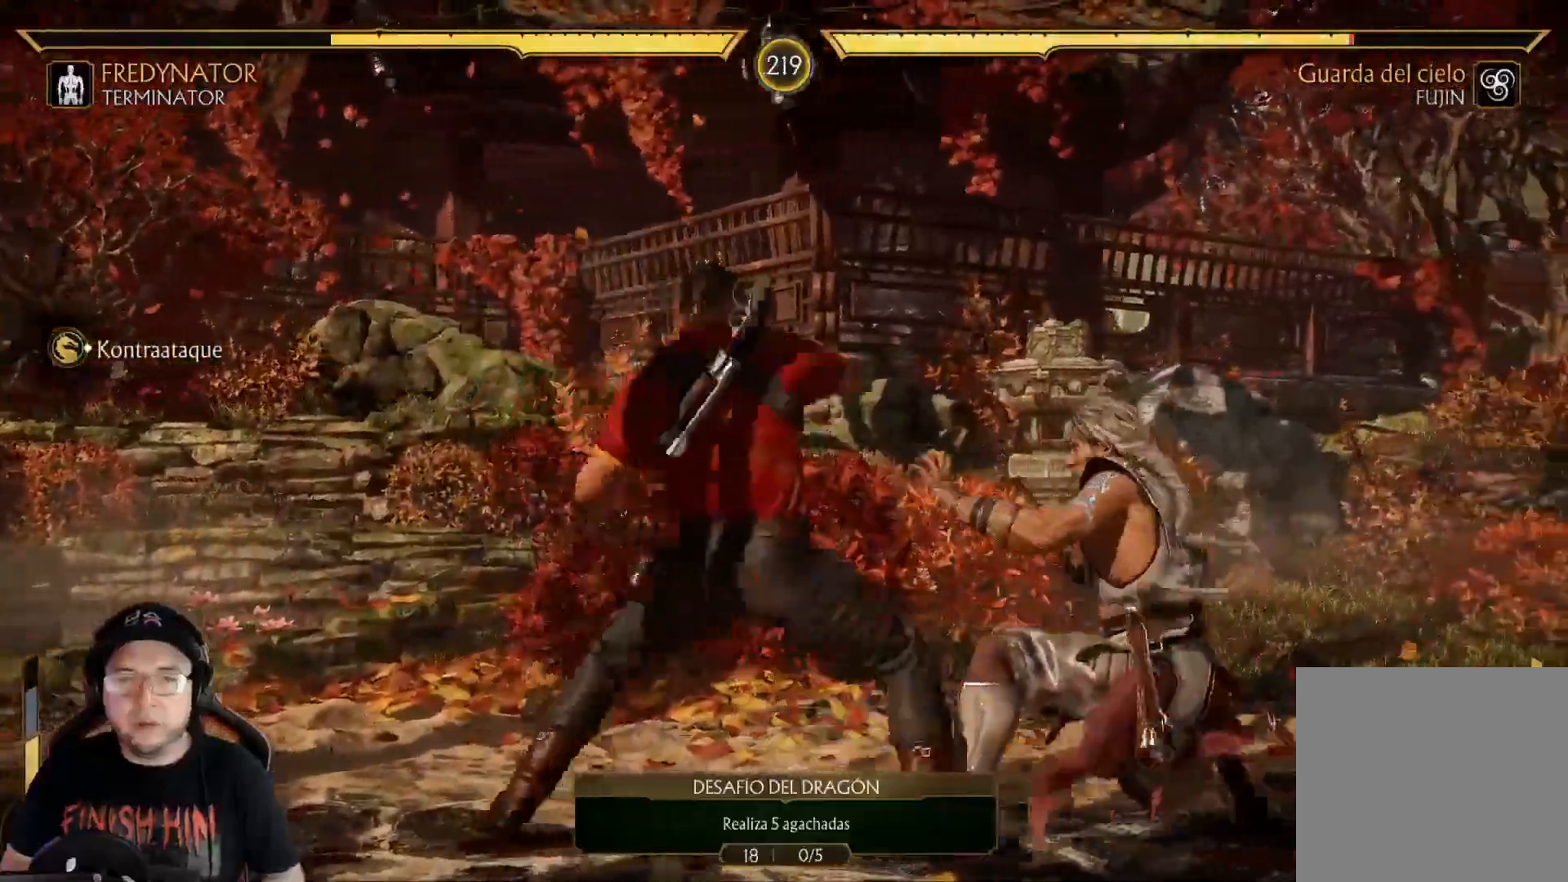
{"buttons": ["R2"], "left_stick": "center", "right_stick": "center", "events": [[17, "Y", "up"], [100, "Y", "down"], [334, "DPAD_RIGHT", "up"], [334, "Y", "up"], [401, "R2", "down"]]}
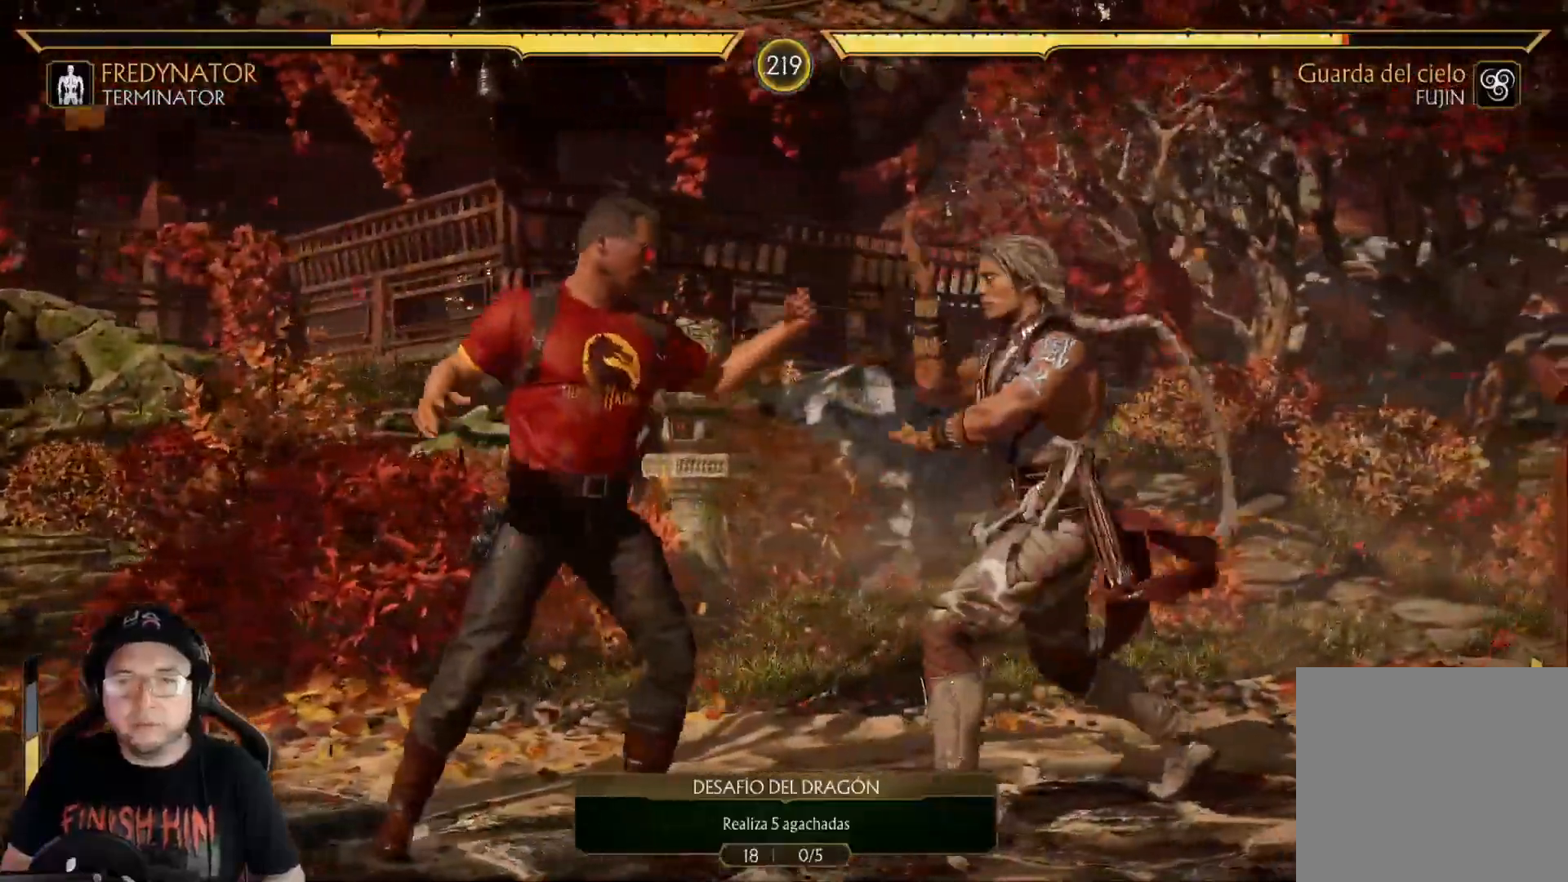
{"buttons": ["R2", "DPAD_DOWN"], "left_stick": "center", "right_stick": "center", "events": [[66, "R2", "up"], [150, "DPAD_DOWN", "down"], [150, "R2", "down"]]}
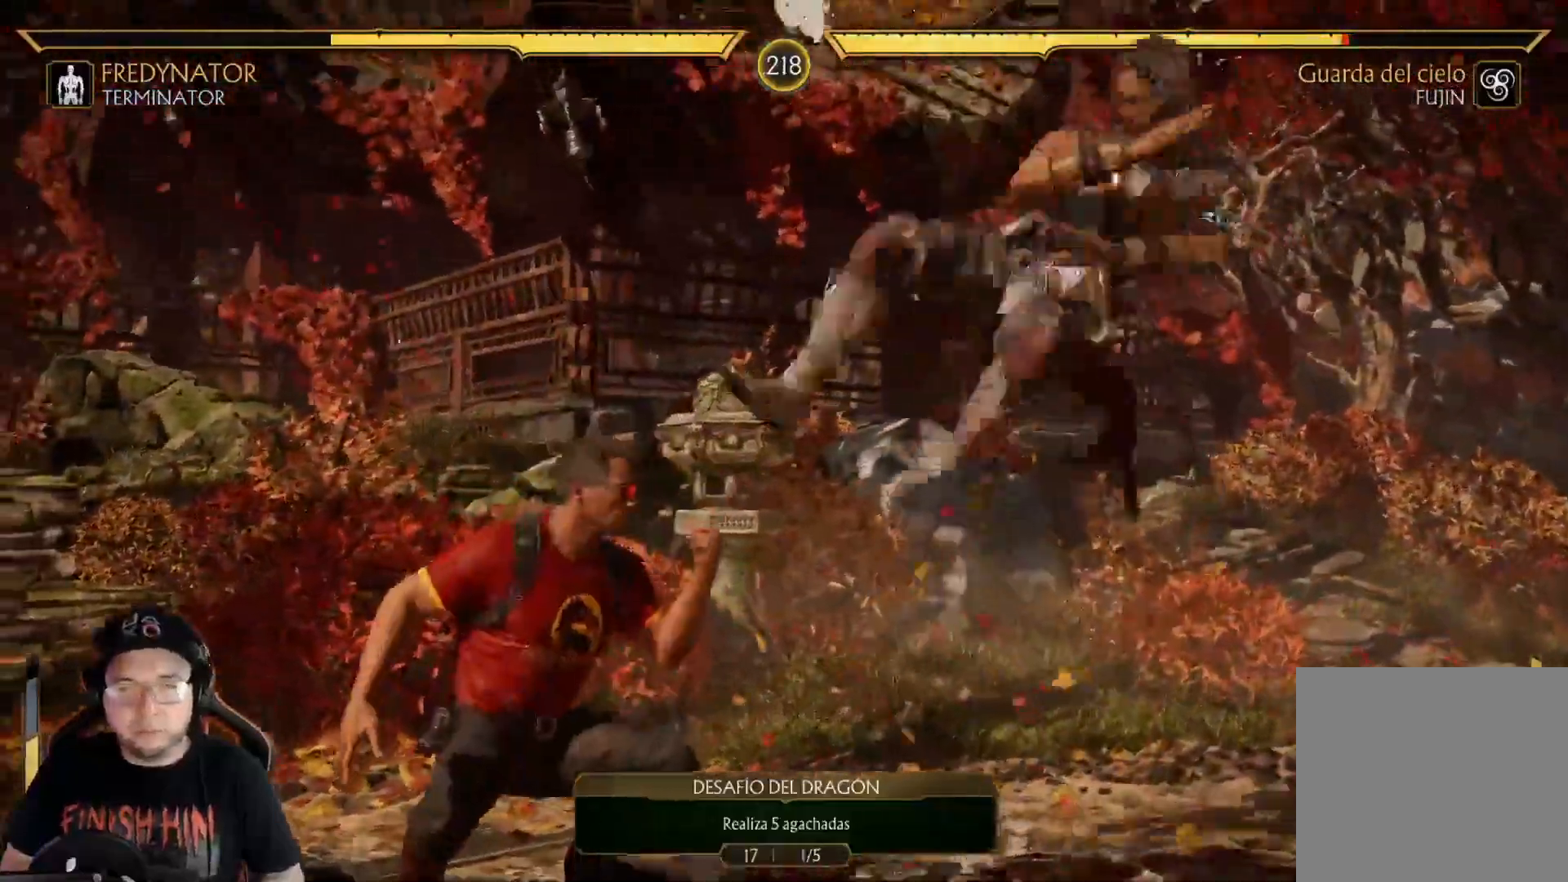
{"buttons": [], "left_stick": "center", "right_stick": "center", "events": [[117, "DPAD_DOWN", "up"], [134, "DPAD_LEFT", "down"], [385, "DPAD_LEFT", "up"], [485, "R2", "up"]]}
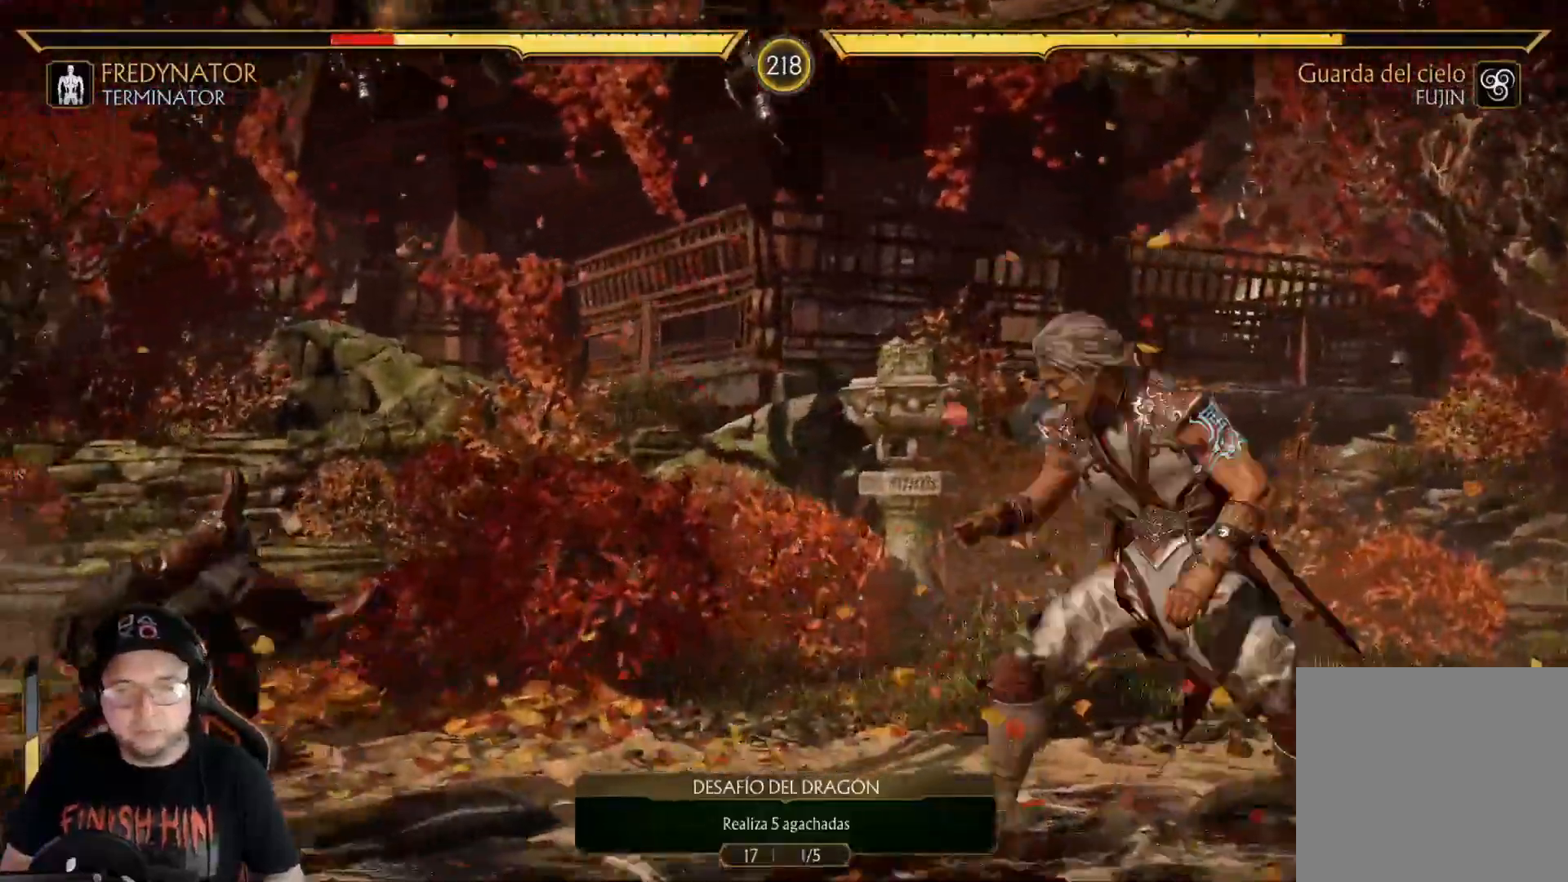
{"buttons": ["R2"], "left_stick": "center", "right_stick": "center", "events": [[66, "DPAD_DOWN", "down"], [117, "DPAD_DOWN", "up"], [200, "DPAD_DOWN", "down"], [284, "DPAD_DOWN", "up"], [351, "DPAD_DOWN", "down"], [417, "R2", "down"], [484, "DPAD_DOWN", "up"]]}
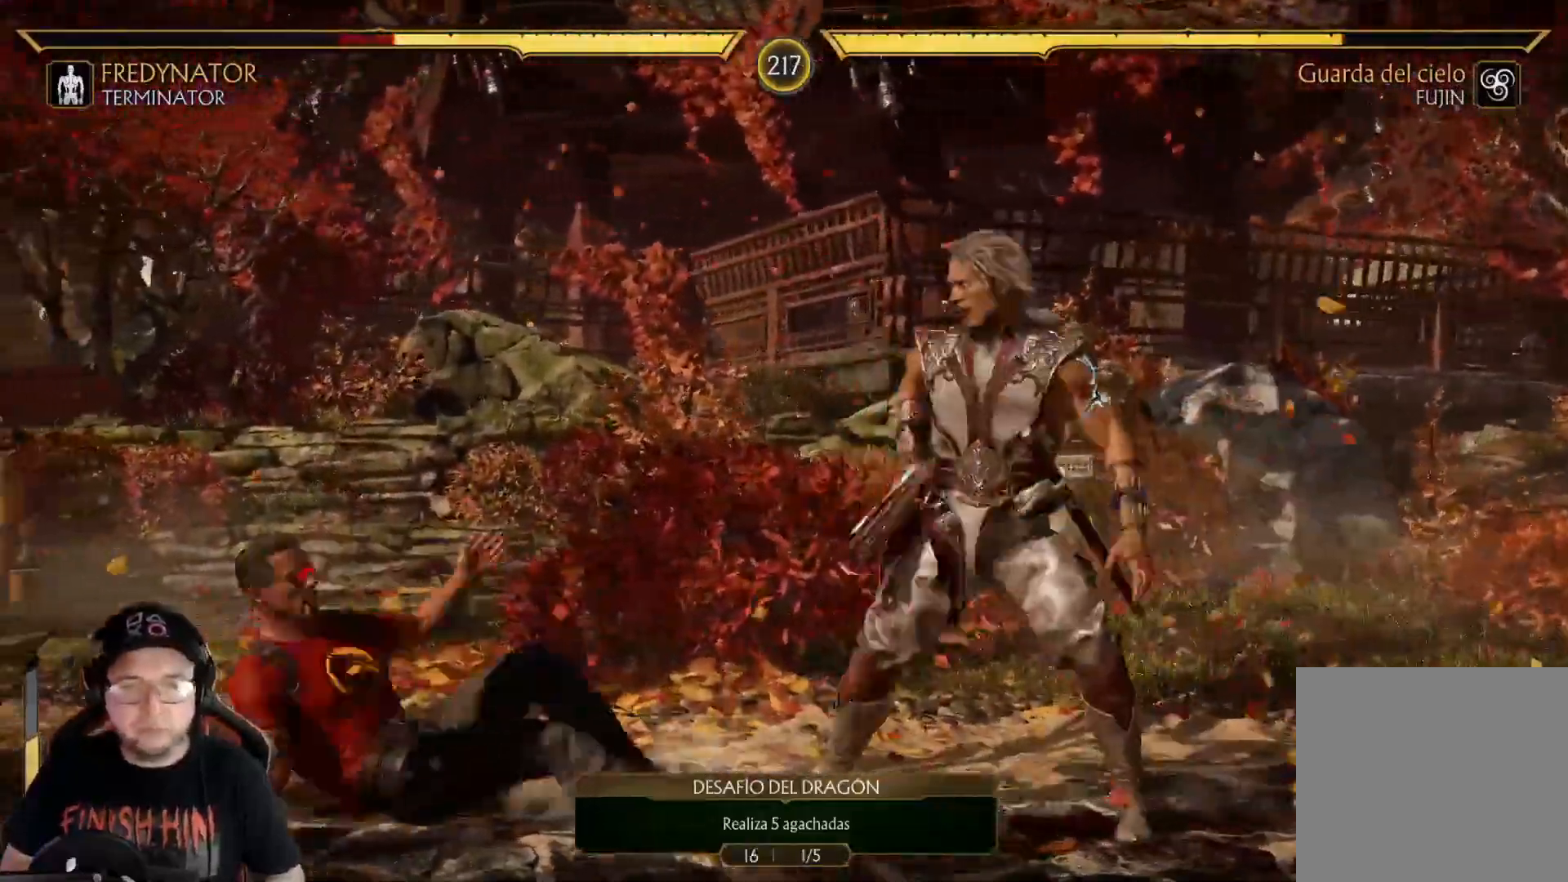
{"buttons": ["R2"], "left_stick": "center", "right_stick": "center"}
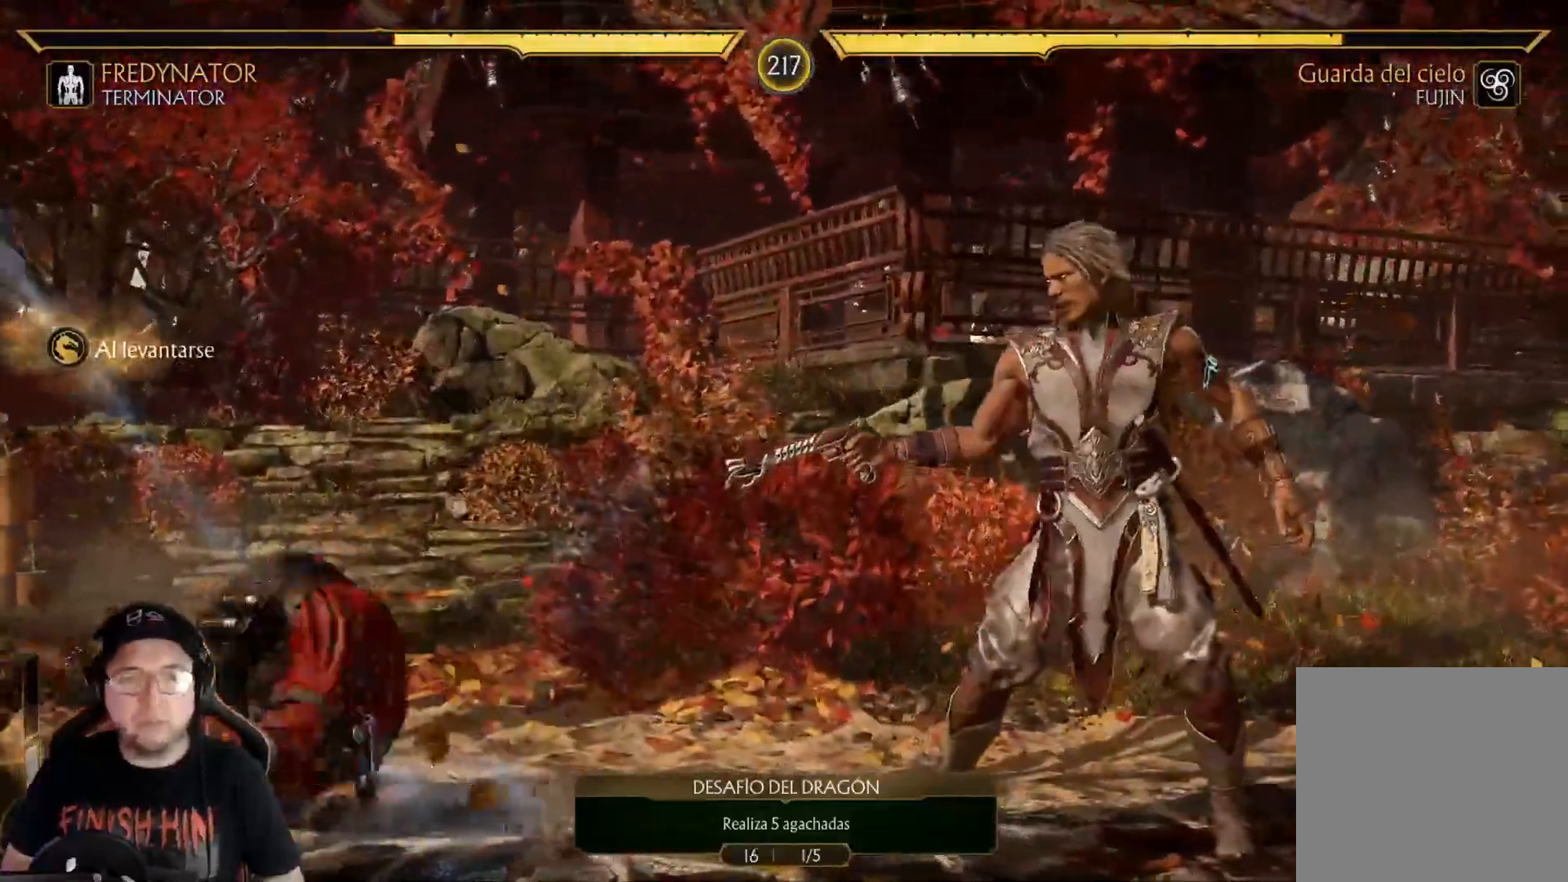
{"buttons": [], "left_stick": "center", "right_stick": "center"}
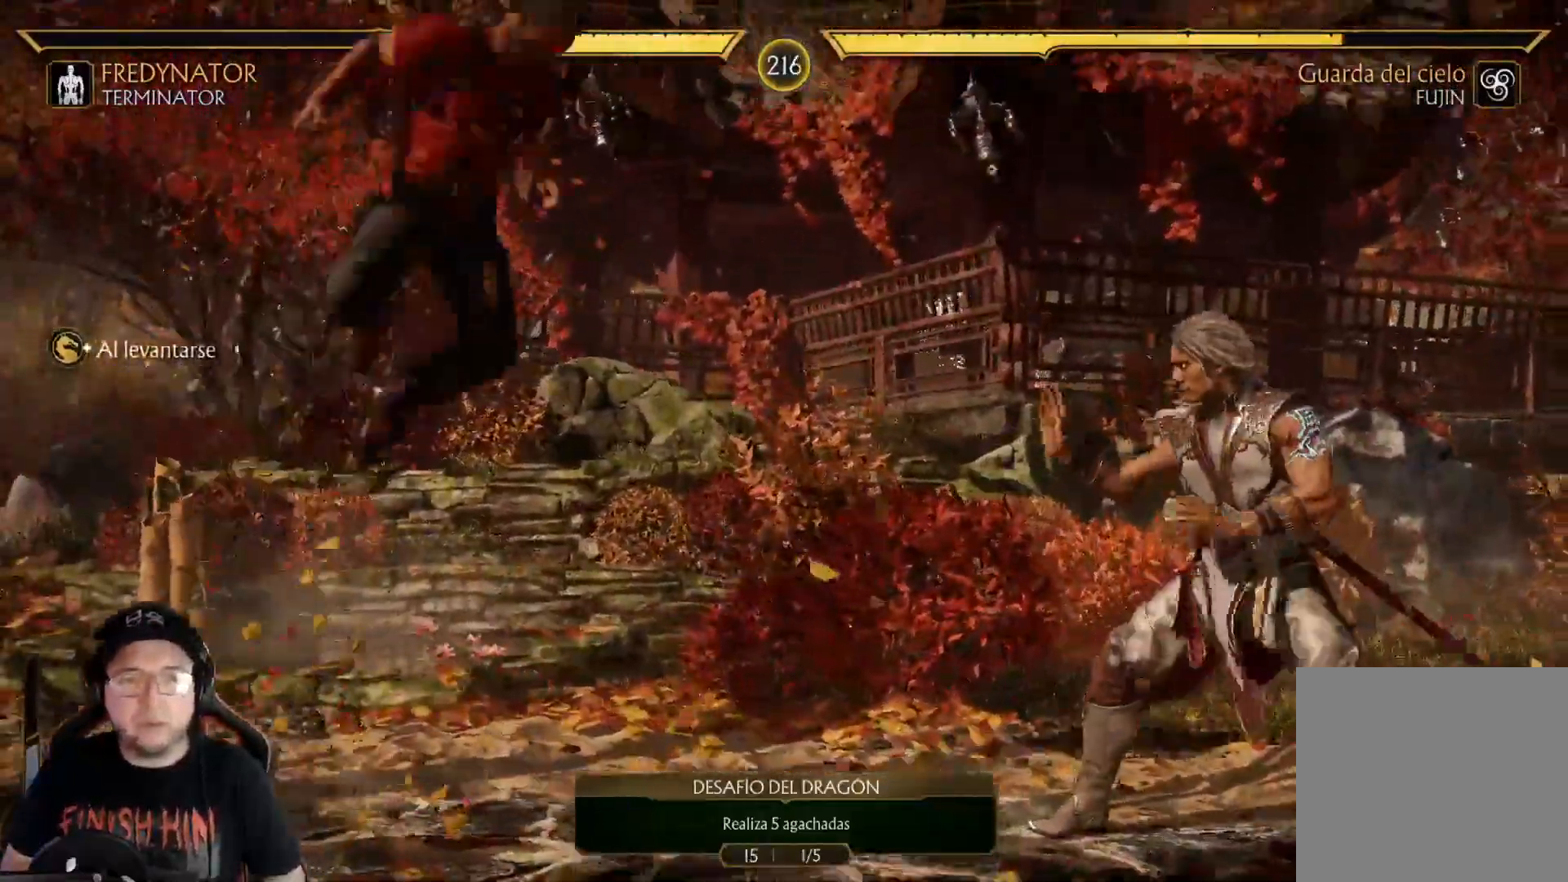
{"buttons": ["A", "DPAD_RIGHT"], "left_stick": "center", "right_stick": "center", "events": [[284, "X", "down"], [301, "DPAD_RIGHT", "down"], [418, "X", "up"], [502, "A", "down"]]}
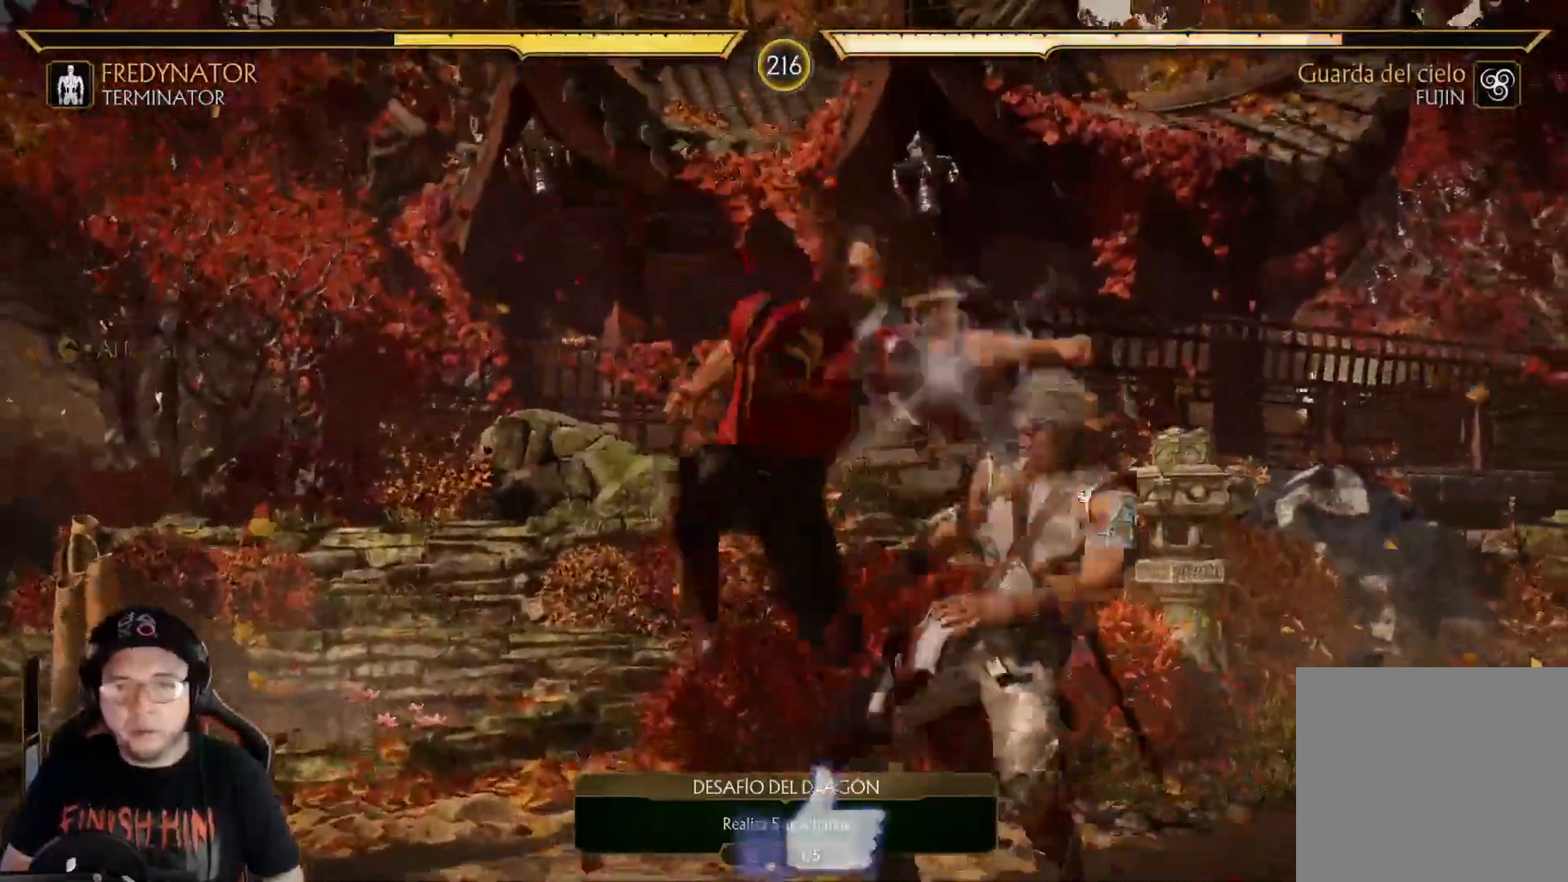
{"buttons": ["Y", "DPAD_RIGHT"], "left_stick": "center", "right_stick": "center", "events": [[83, "A", "up"], [217, "Y", "down"], [267, "Y", "up"], [367, "Y", "down"], [401, "Y", "up"], [501, "Y", "down"]]}